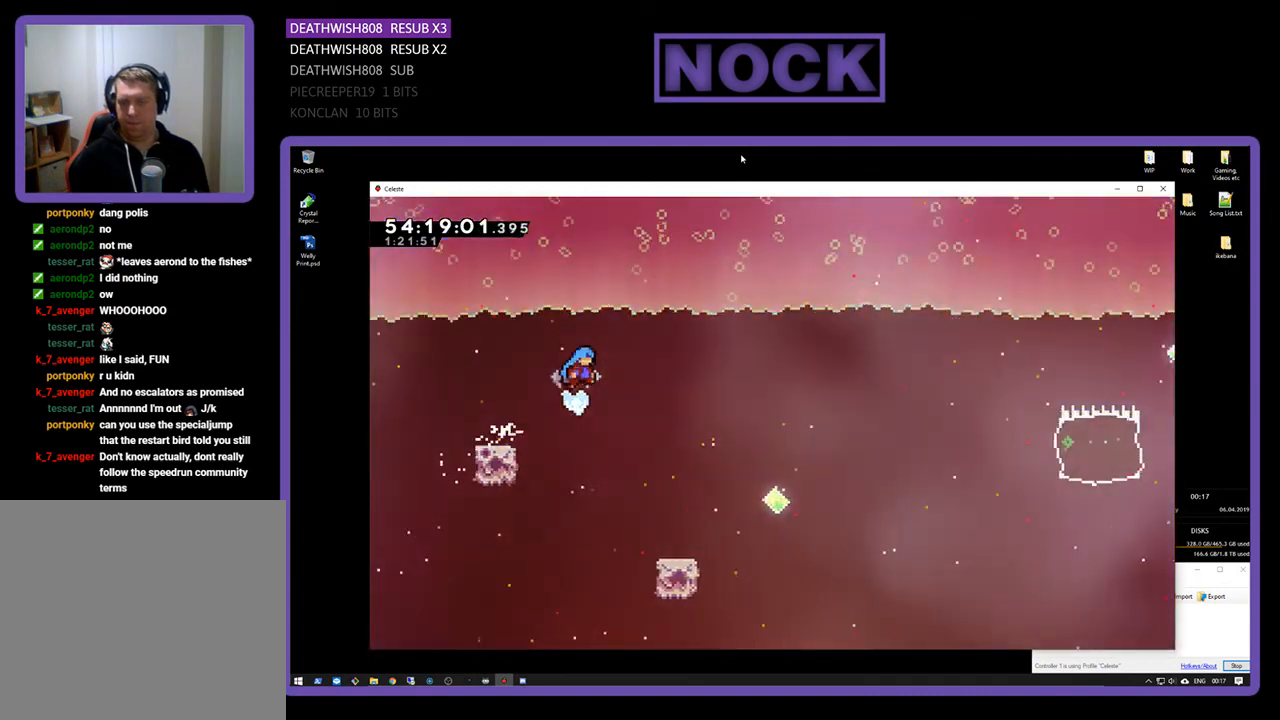
Gameplay with a controller (PlayStation layout); each line is a JSON object with the inputs held at the frame after it. "events" lists button and stick changes between this image and that frame as [ms after this image, input, new state], when the widget could be followed in between. Not read: left_stick.
{"buttons": ["R2", "DPAD_RIGHT"], "right_stick": "center", "events": []}
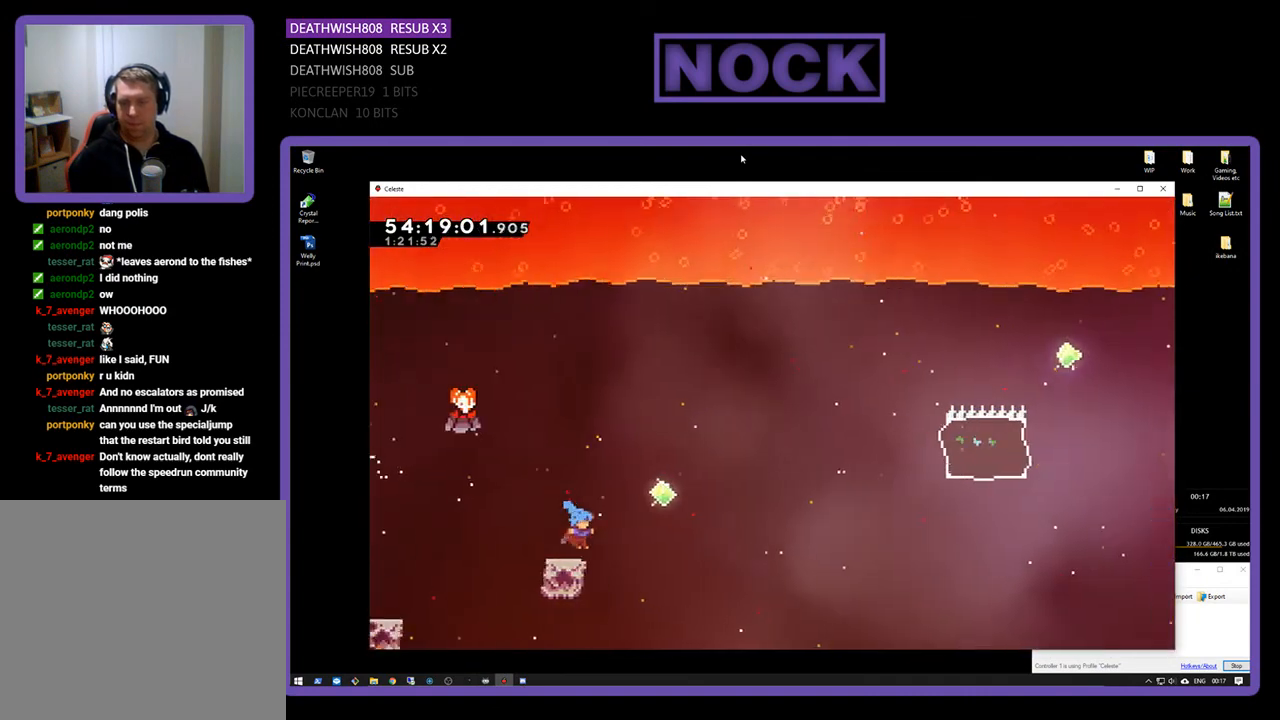
{"buttons": ["R2", "DPAD_UP", "DPAD_RIGHT"], "right_stick": "center", "events": [[100, "CROSS", "down"], [167, "DPAD_UP", "down"], [467, "CROSS", "up"]]}
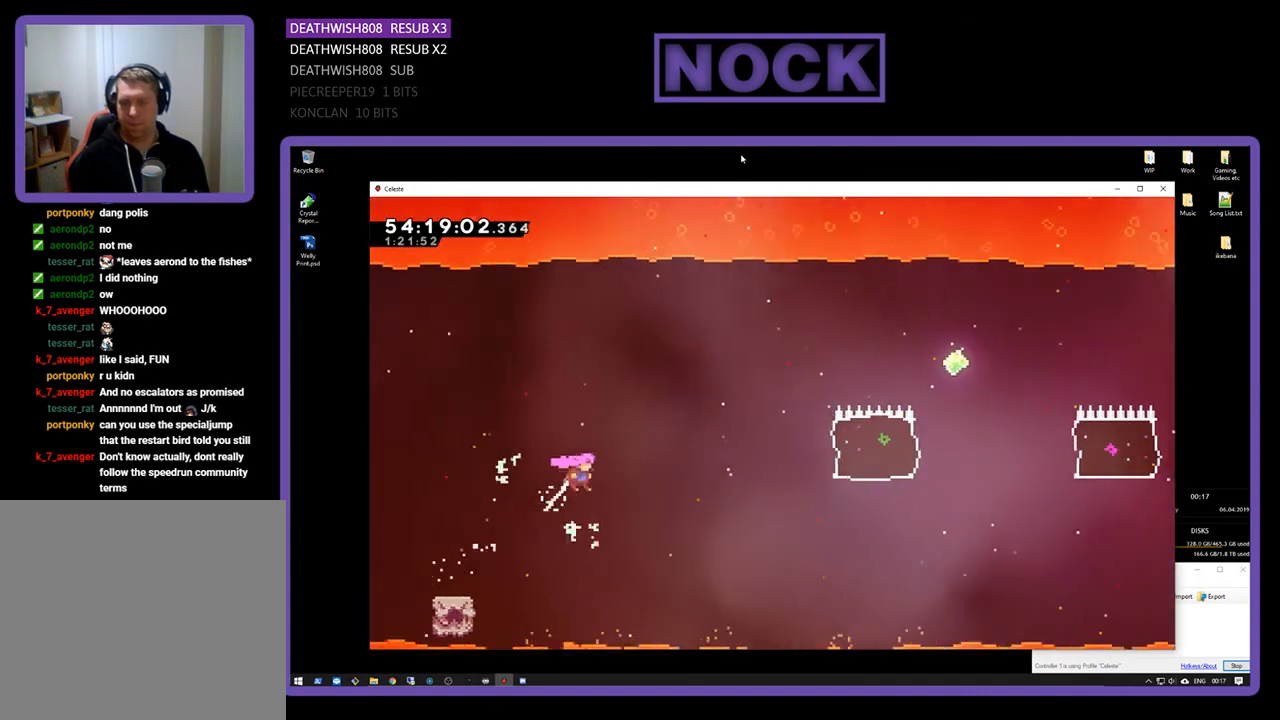
{"buttons": ["R2", "DPAD_UP", "DPAD_RIGHT"], "right_stick": "center", "events": [[267, "CIRCLE", "down"], [500, "CIRCLE", "up"]]}
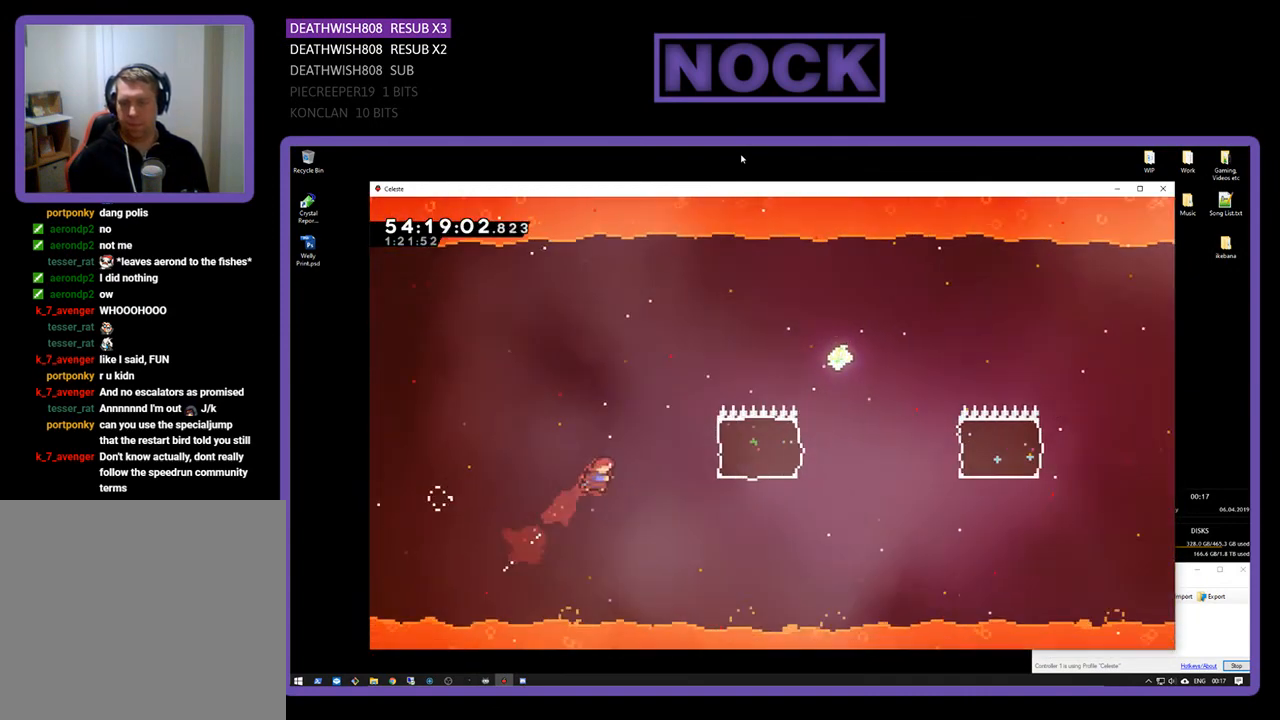
{"buttons": ["CIRCLE", "R2", "DPAD_UP", "DPAD_RIGHT"], "right_stick": "center", "events": [[333, "CIRCLE", "down"]]}
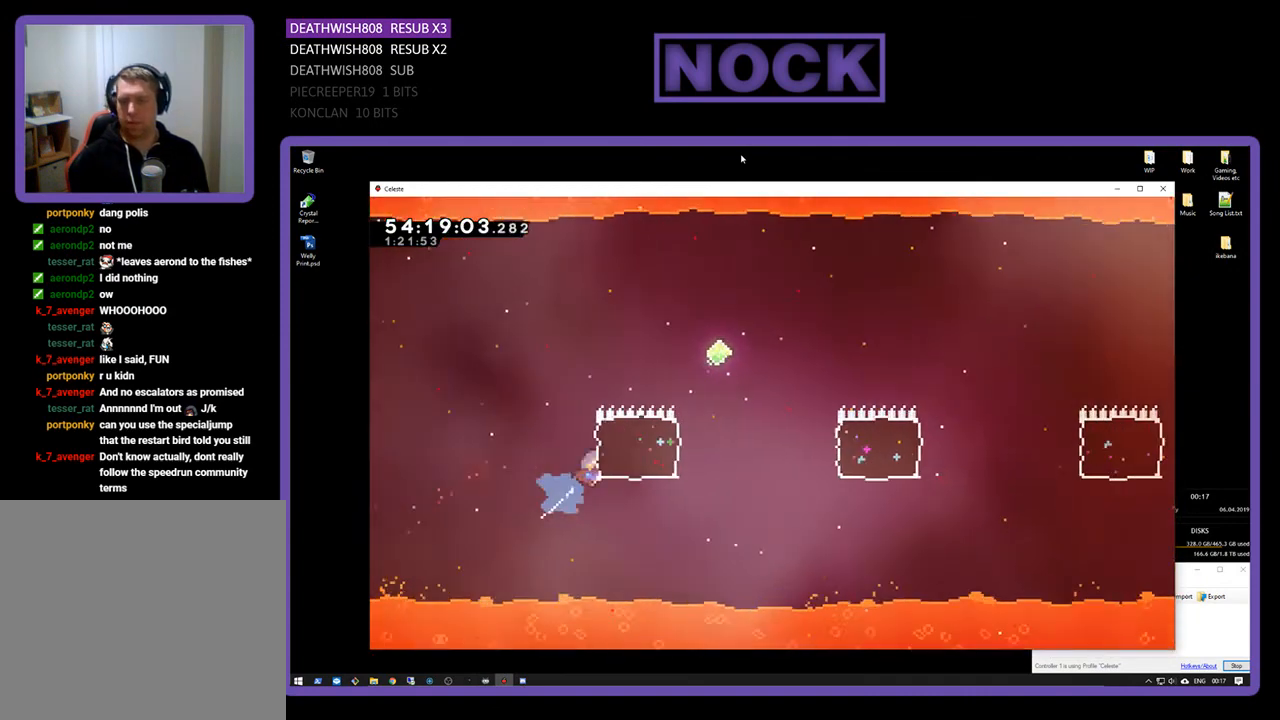
{"buttons": ["R2"], "right_stick": "center", "events": [[167, "DPAD_UP", "up"], [433, "CIRCLE", "up"], [467, "DPAD_RIGHT", "up"]]}
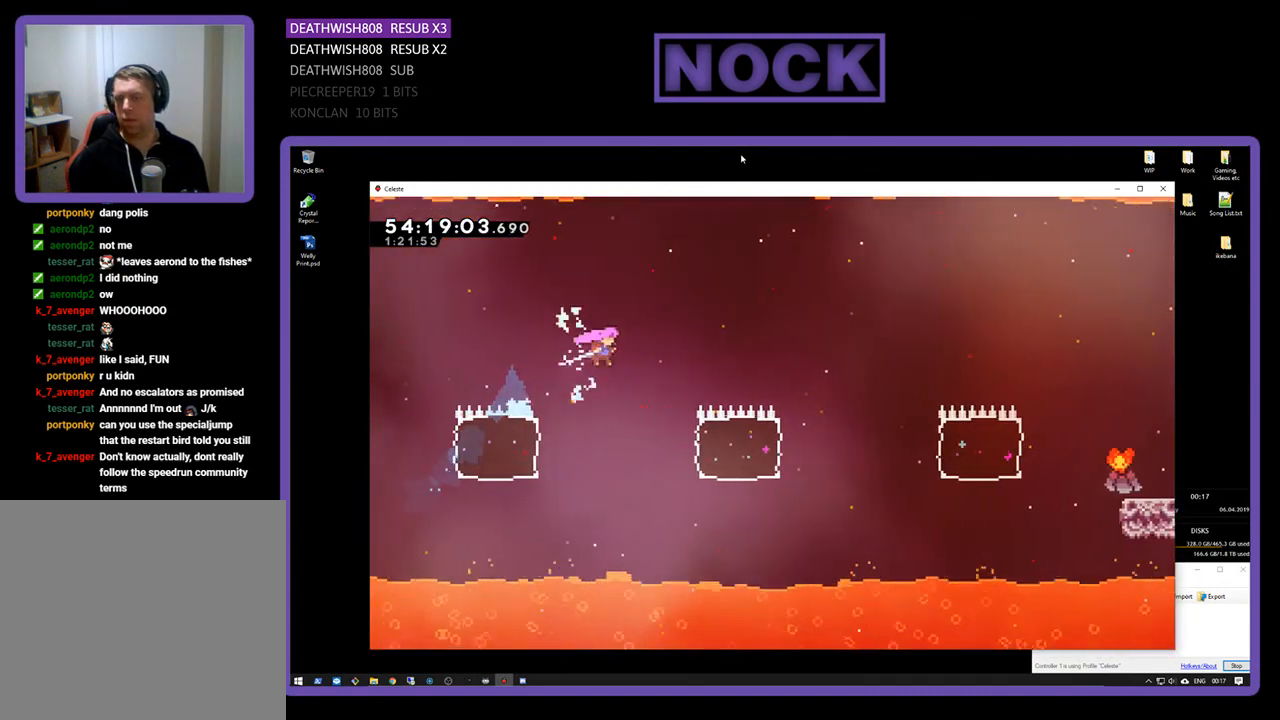
{"buttons": ["CIRCLE", "R2", "DPAD_RIGHT"], "right_stick": "center", "events": [[100, "DPAD_RIGHT", "down"], [400, "CIRCLE", "down"]]}
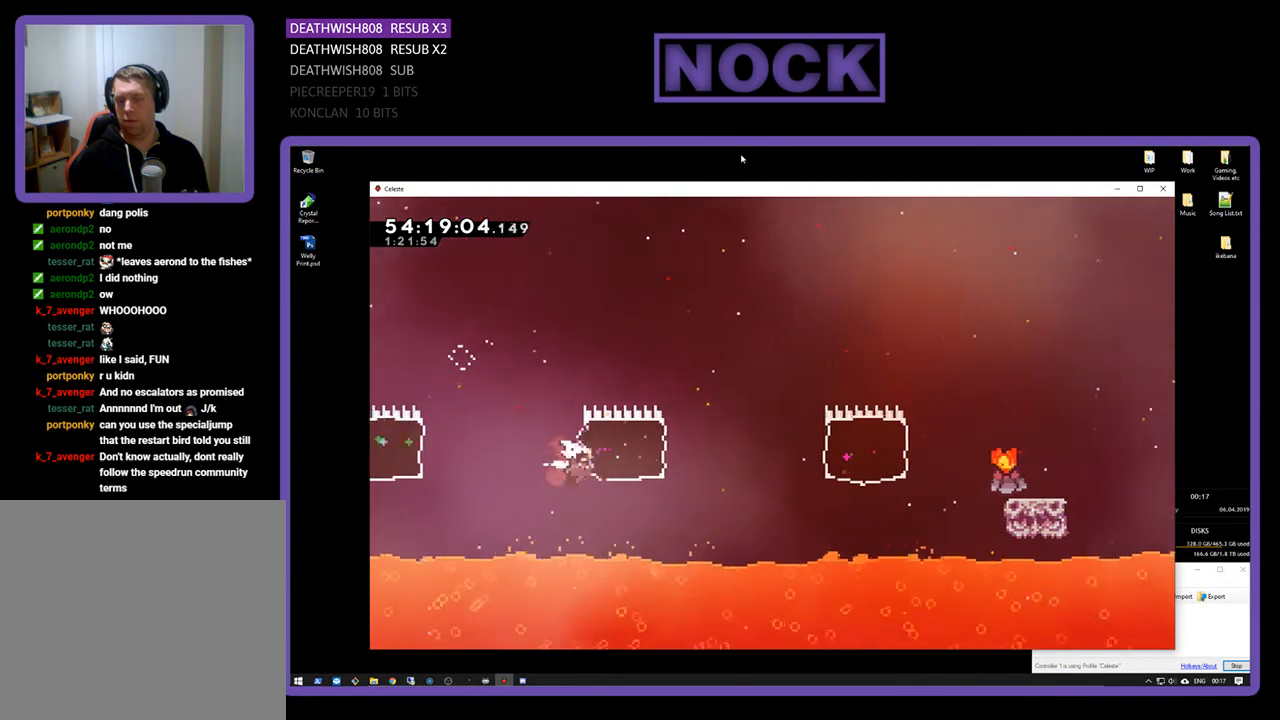
{"buttons": ["CIRCLE", "R2", "DPAD_RIGHT"], "right_stick": "center", "events": [[200, "CIRCLE", "up"], [333, "CIRCLE", "down"]]}
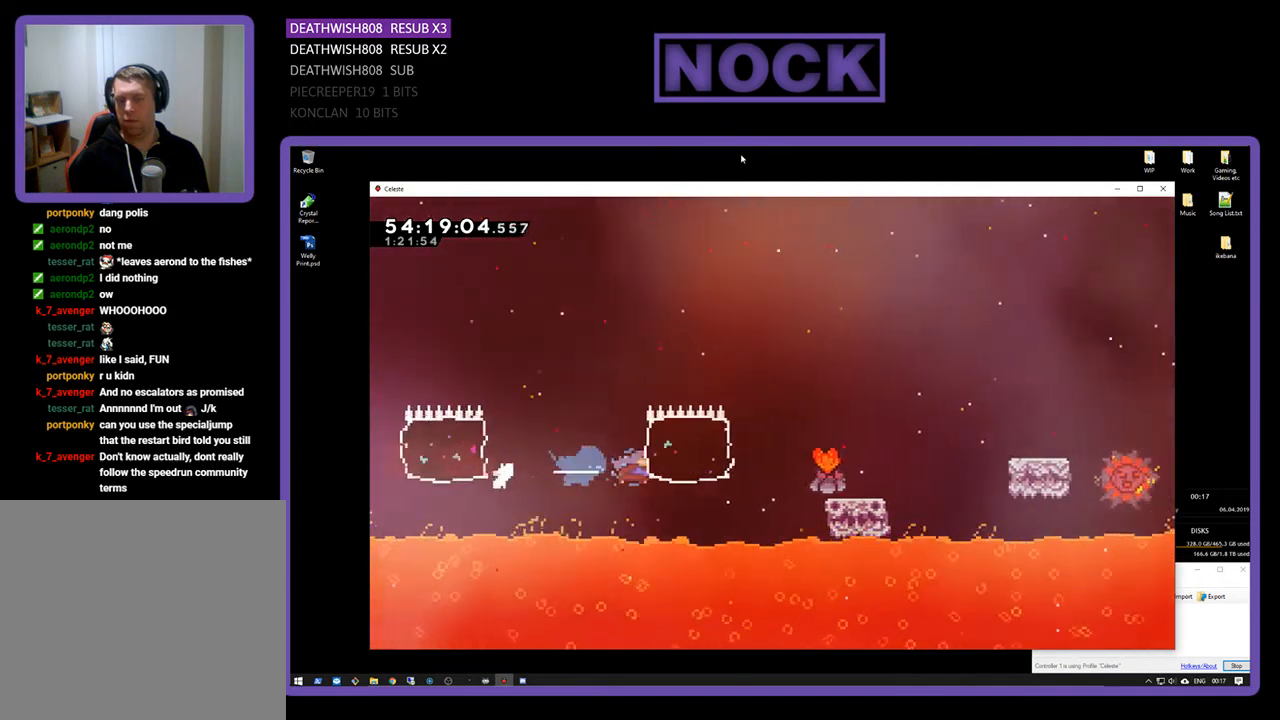
{"buttons": ["CROSS", "R2", "DPAD_RIGHT"], "right_stick": "center", "events": [[133, "CIRCLE", "up"], [267, "CROSS", "down"]]}
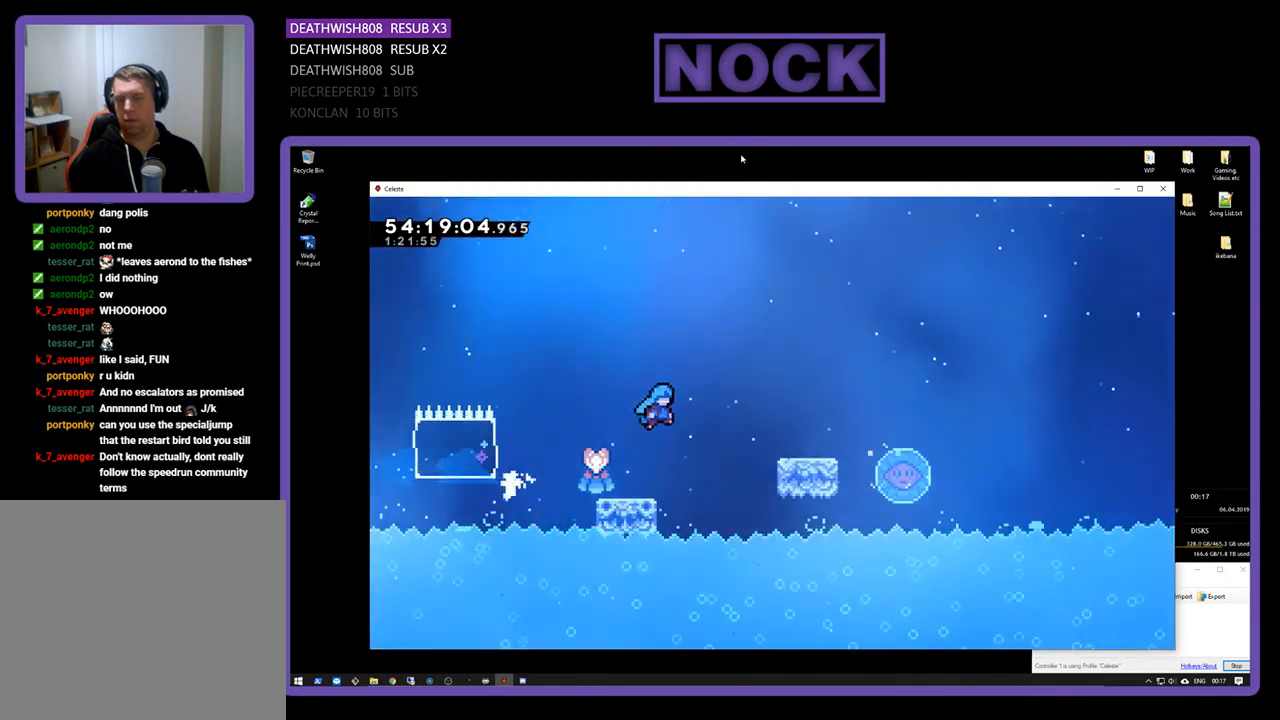
{"buttons": ["CROSS", "R2", "DPAD_RIGHT"], "right_stick": "center", "events": [[400, "CROSS", "up"], [467, "CROSS", "down"]]}
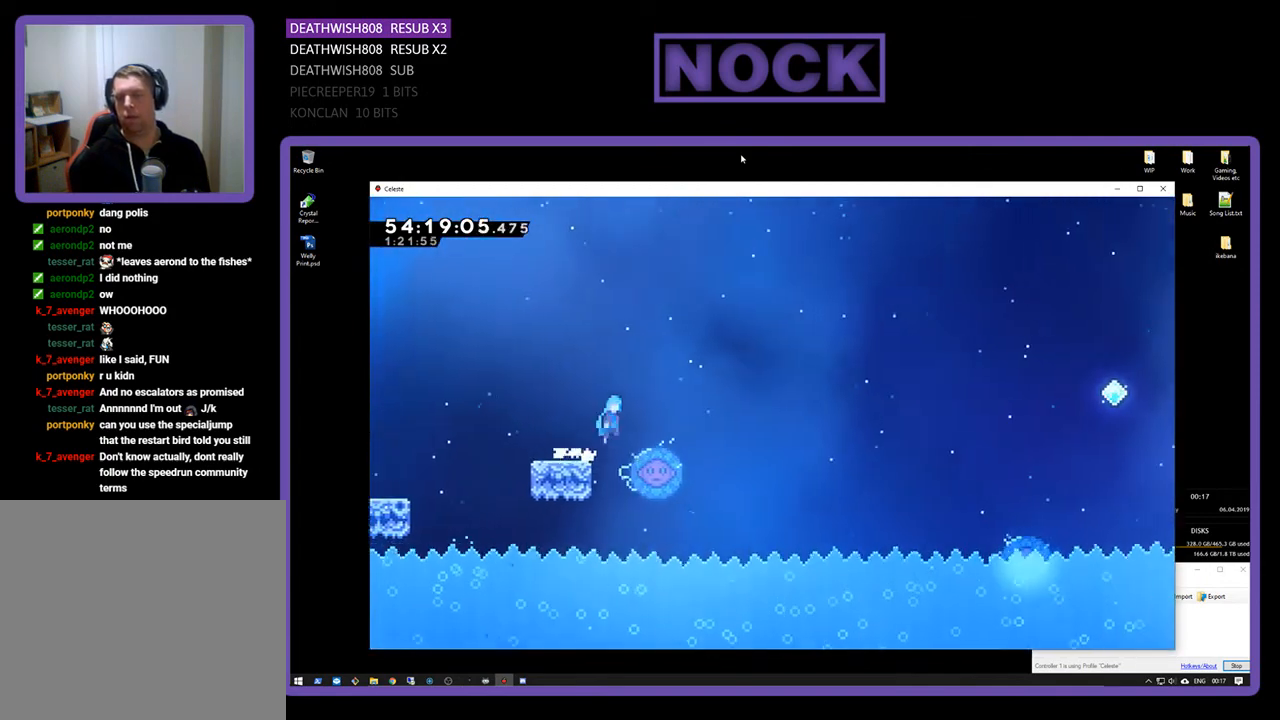
{"buttons": ["R2", "DPAD_UP", "DPAD_LEFT"], "right_stick": "center", "events": [[233, "CROSS", "up"], [267, "DPAD_RIGHT", "up"], [300, "DPAD_LEFT", "down"], [367, "DPAD_UP", "down"]]}
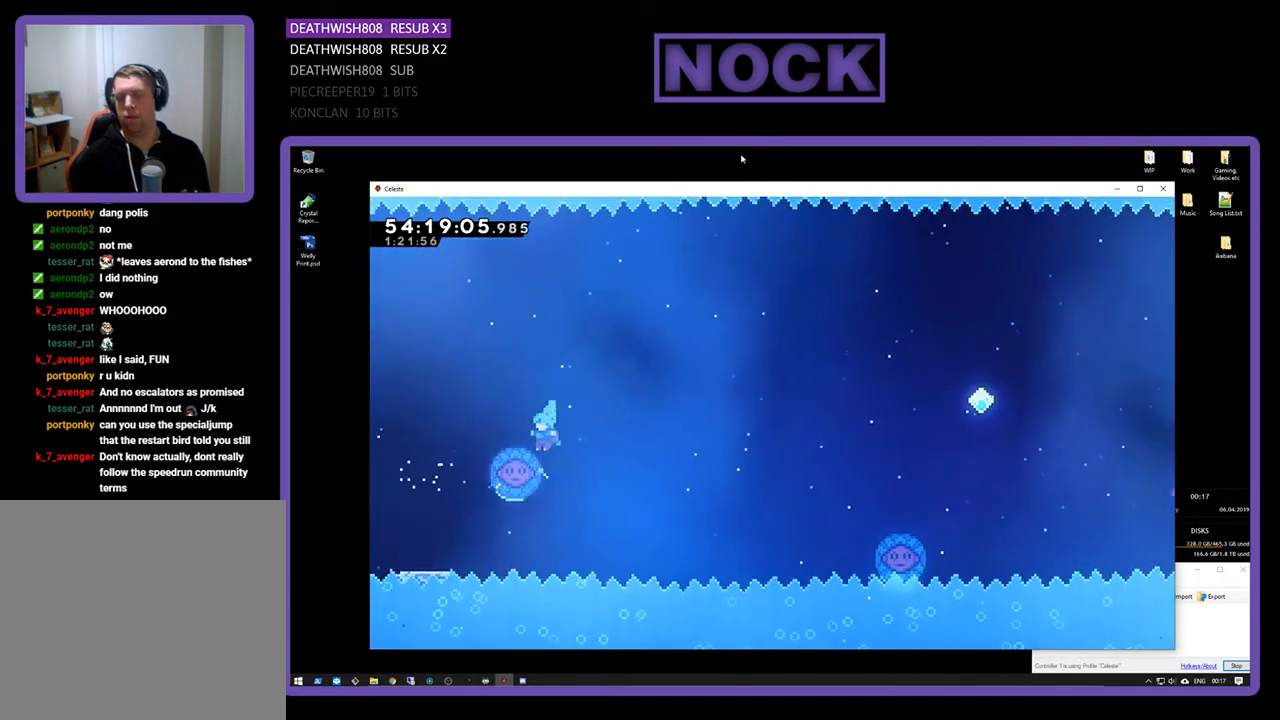
{"buttons": ["R2", "DPAD_RIGHT"], "right_stick": "center", "events": [[67, "DPAD_LEFT", "up"], [100, "DPAD_RIGHT", "down"], [100, "DPAD_UP", "up"]]}
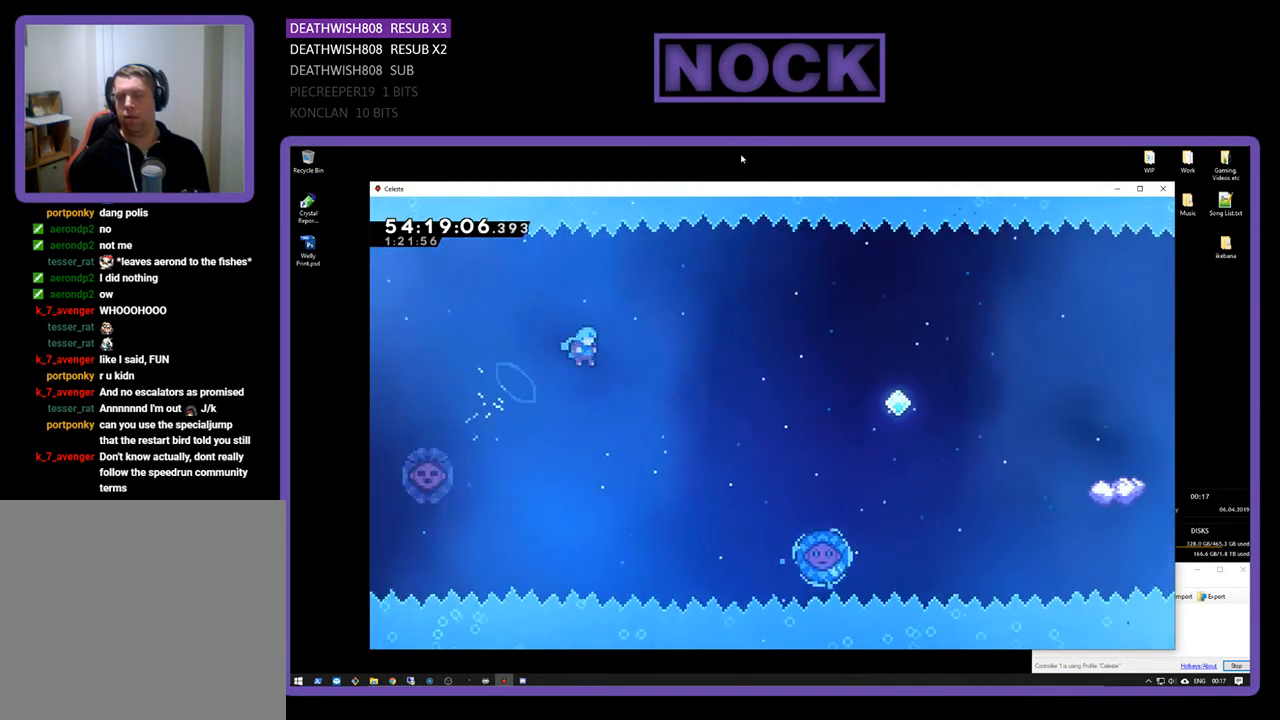
{"buttons": ["R2", "DPAD_UP", "DPAD_RIGHT"], "right_stick": "center", "events": [[400, "DPAD_UP", "down"]]}
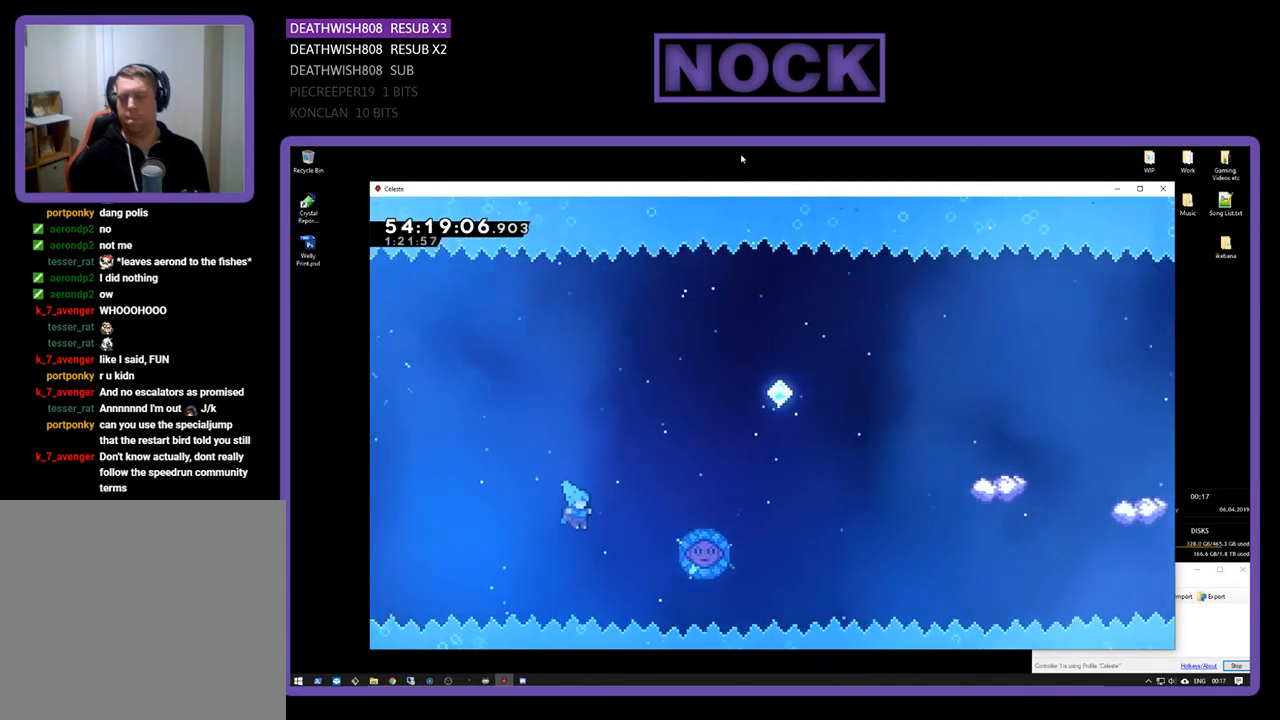
{"buttons": [], "right_stick": "center", "events": [[200, "DPAD_UP", "up"], [333, "R2", "up"], [400, "DPAD_RIGHT", "up"]]}
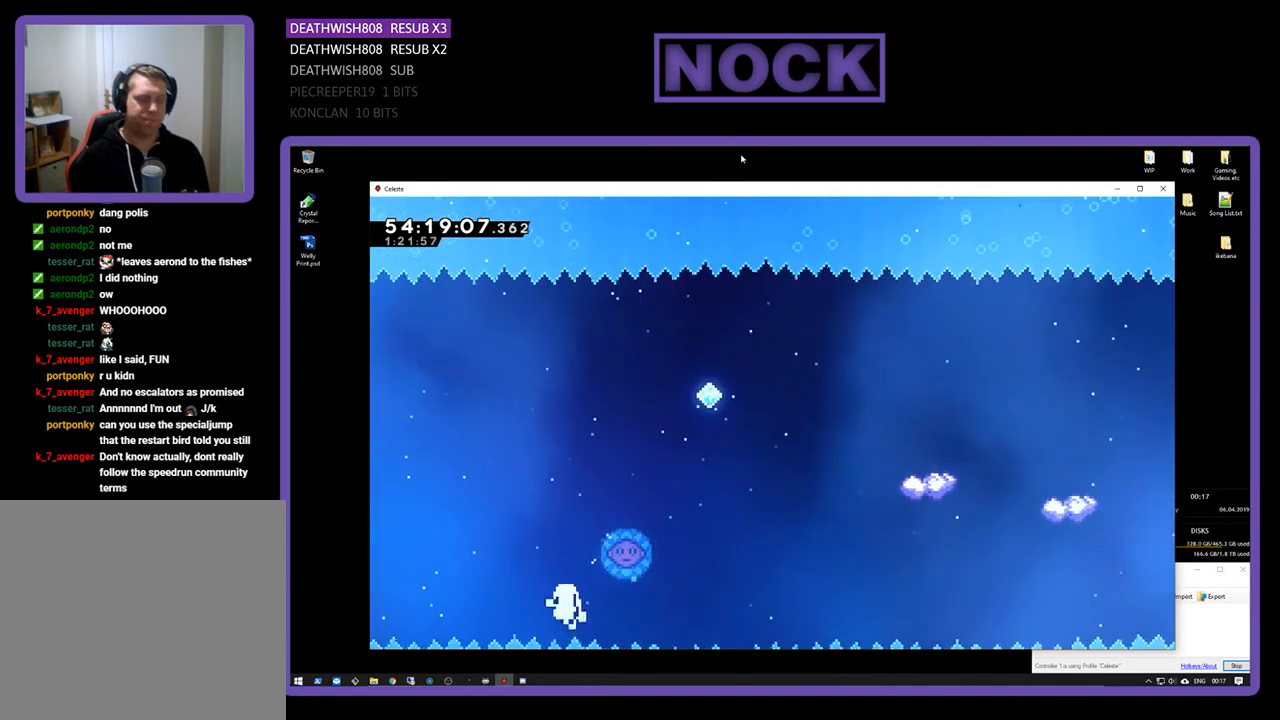
{"buttons": [], "right_stick": "center", "events": []}
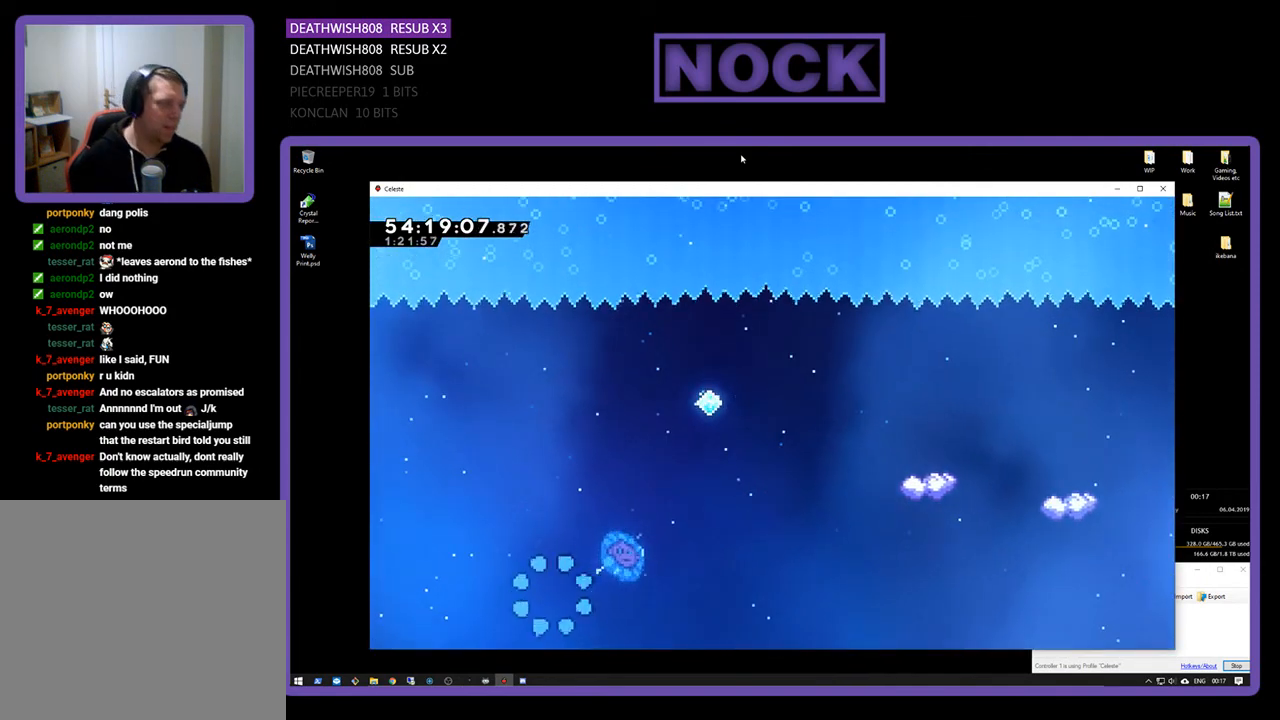
{"buttons": [], "right_stick": "center", "events": []}
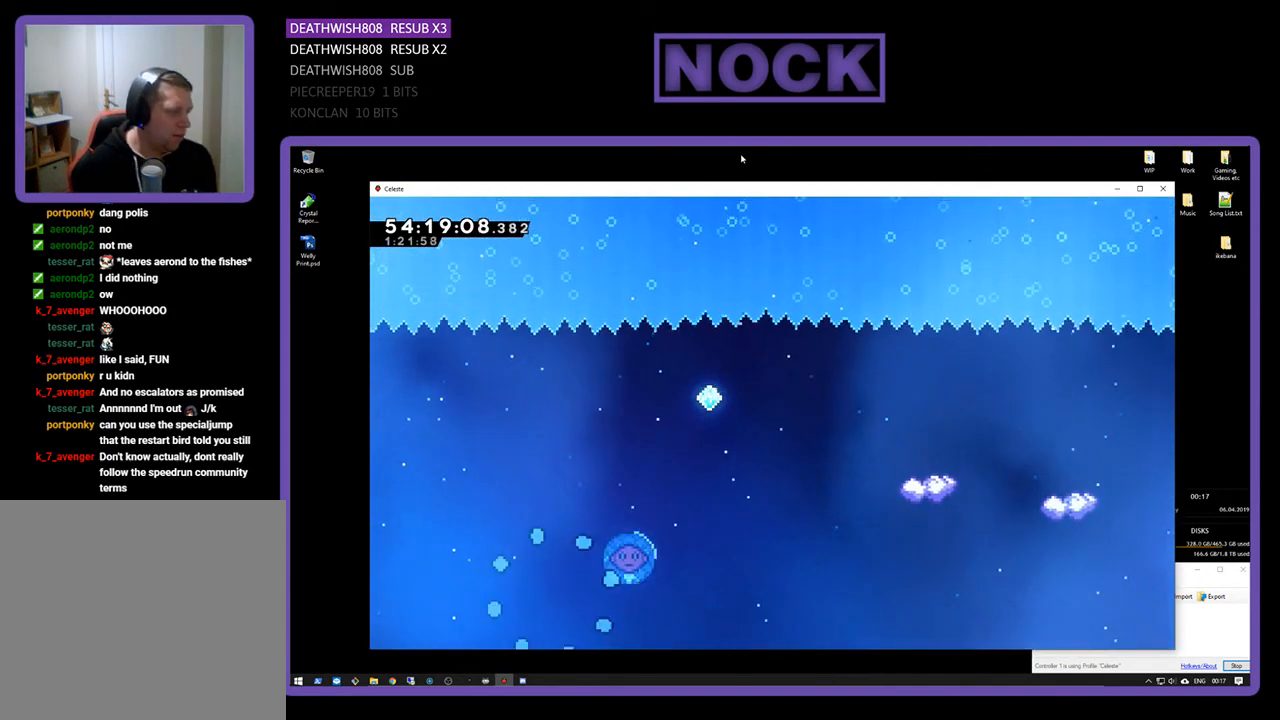
{"buttons": [], "right_stick": "center", "events": []}
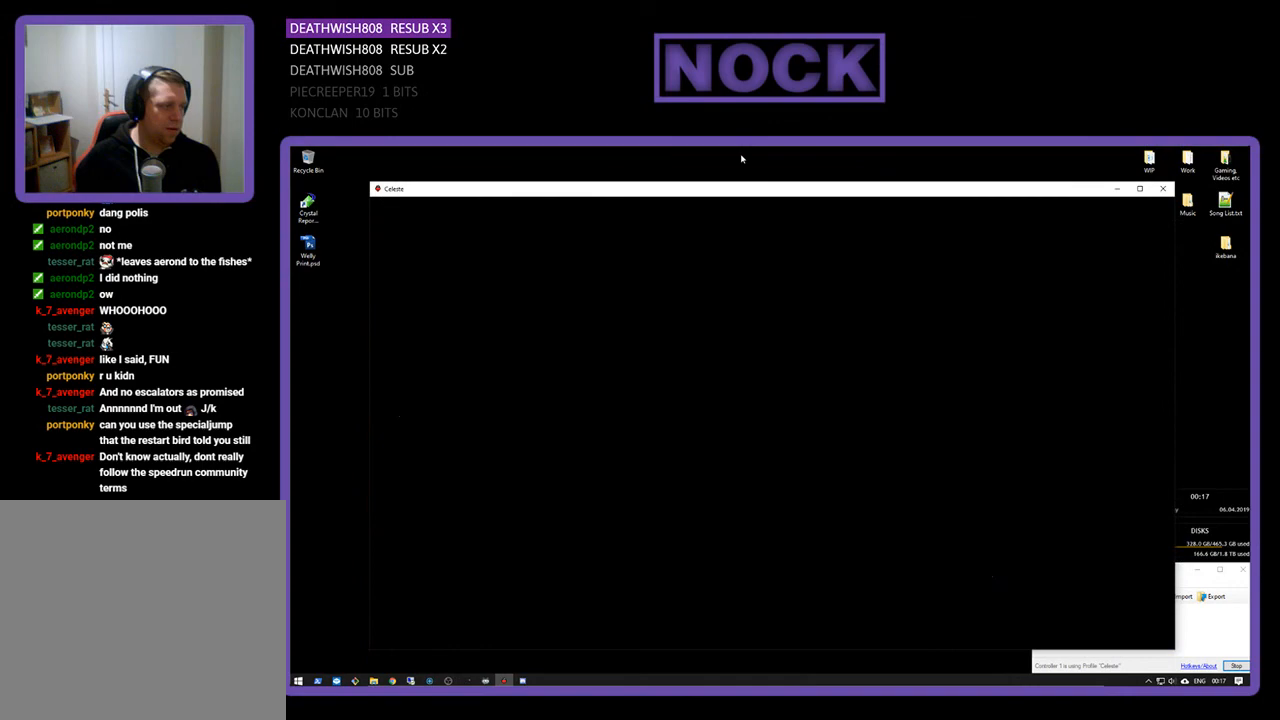
{"buttons": ["R2", "DPAD_RIGHT"], "right_stick": "center", "events": [[167, "DPAD_RIGHT", "down"], [200, "R2", "down"]]}
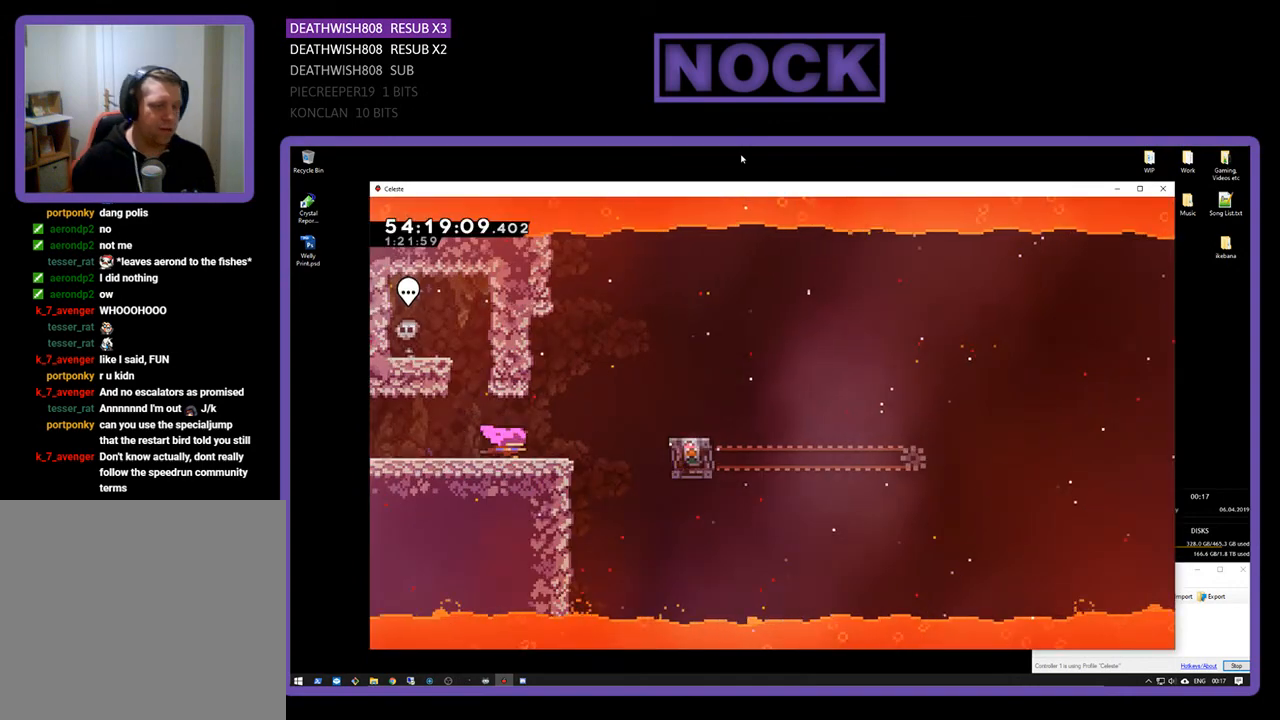
{"buttons": ["CROSS", "R2", "DPAD_RIGHT"], "right_stick": "center", "events": [[400, "CROSS", "down"]]}
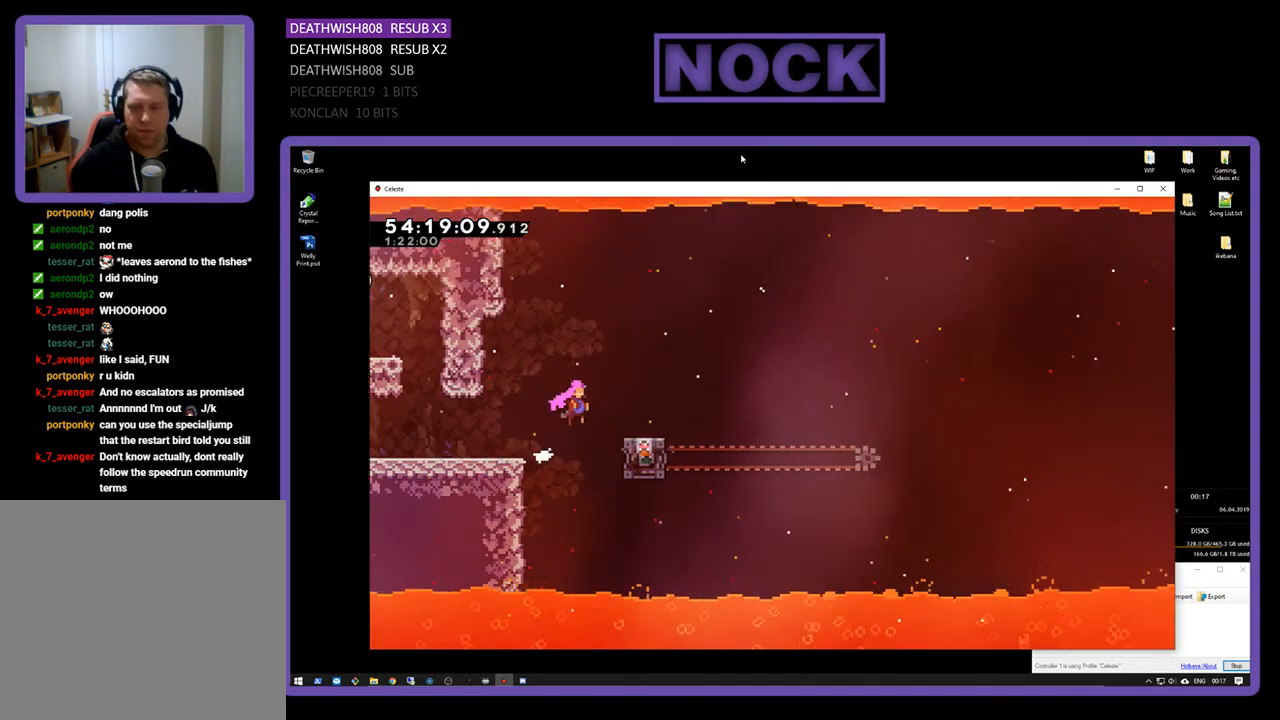
{"buttons": ["R2"], "right_stick": "center", "events": [[200, "CROSS", "up"], [267, "DPAD_RIGHT", "up"]]}
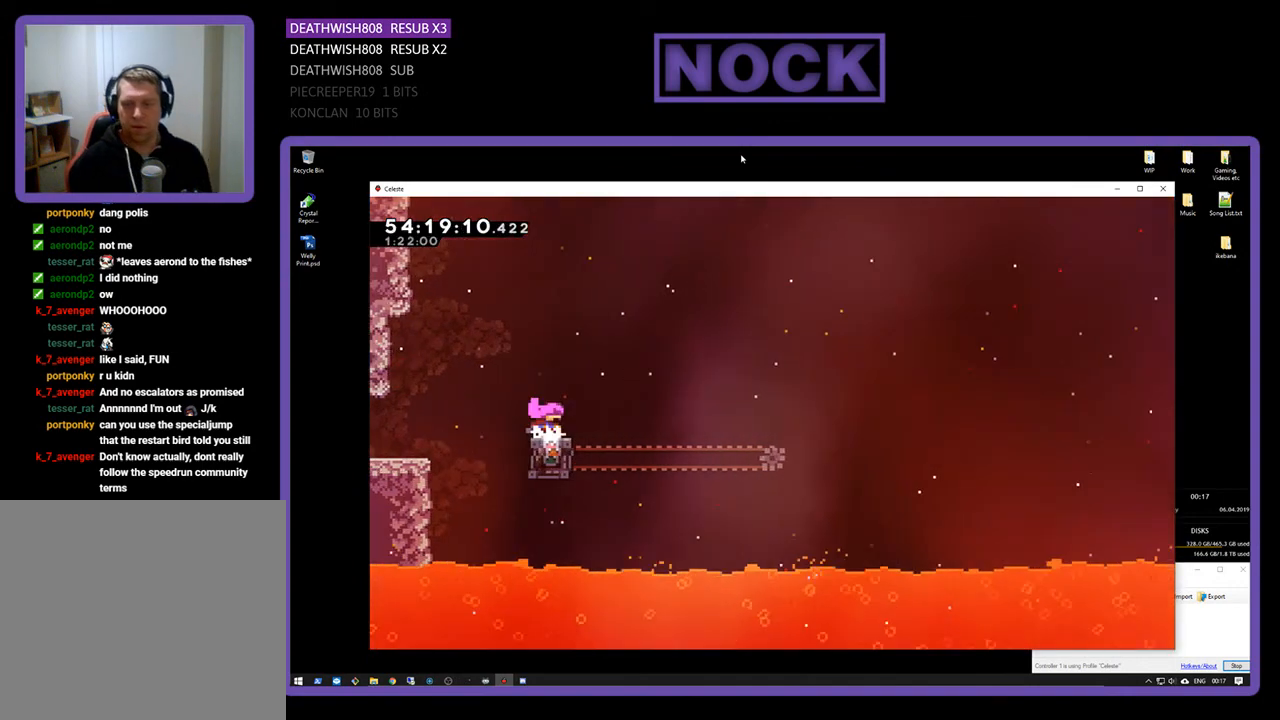
{"buttons": ["R2", "DPAD_RIGHT"], "right_stick": "center", "events": [[367, "DPAD_RIGHT", "down"]]}
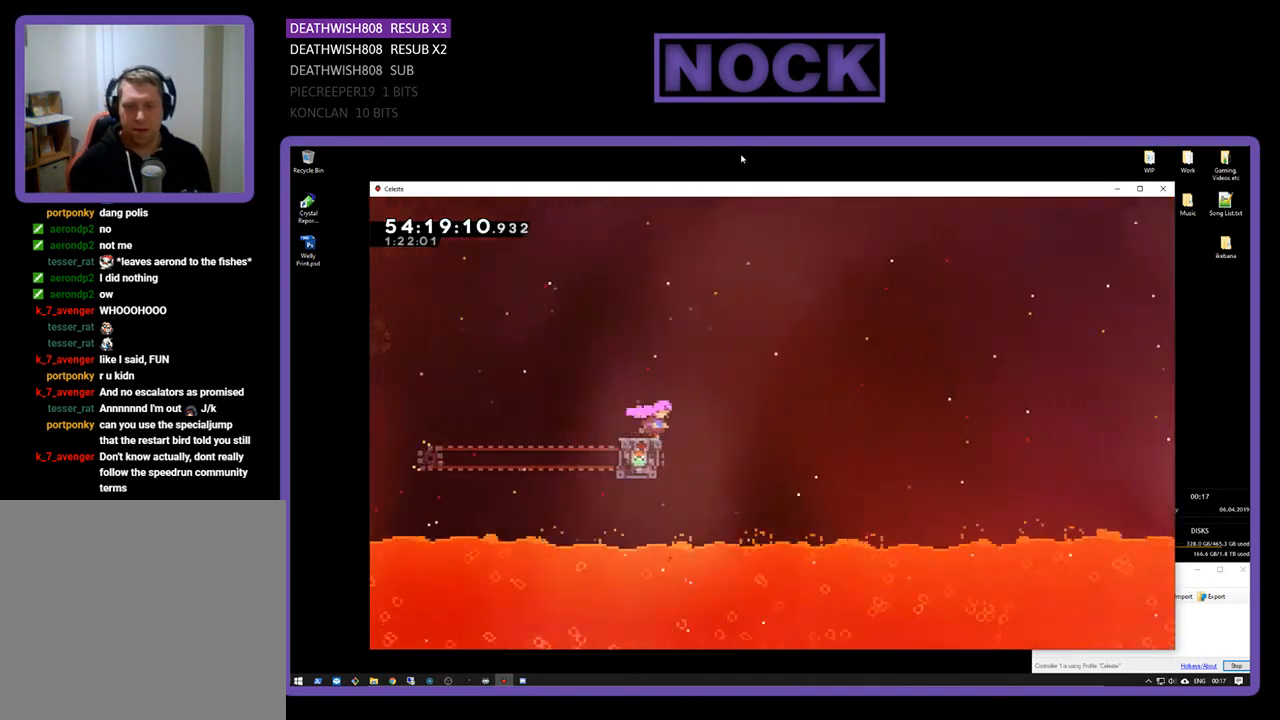
{"buttons": ["CROSS", "R2", "DPAD_UP", "DPAD_RIGHT"], "right_stick": "center", "events": [[33, "CROSS", "down"], [433, "DPAD_UP", "down"]]}
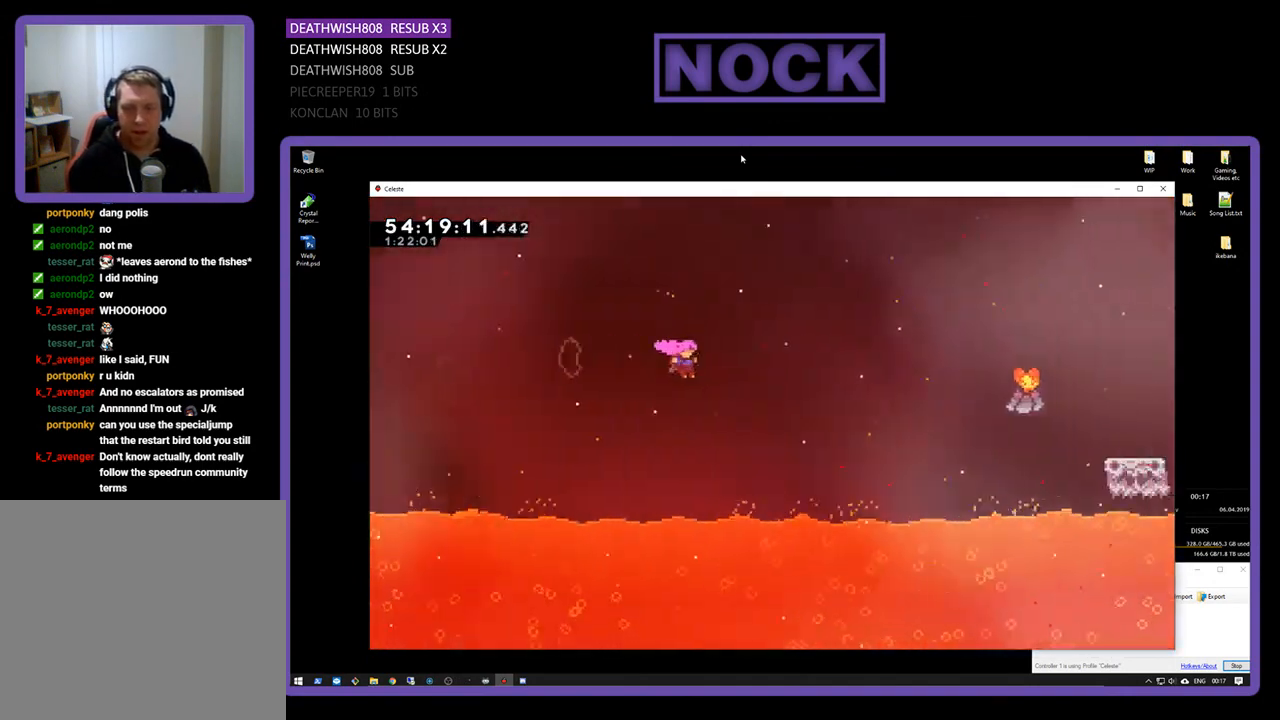
{"buttons": ["CIRCLE", "R2", "DPAD_UP", "DPAD_RIGHT"], "right_stick": "center", "events": [[133, "CROSS", "up"], [333, "CIRCLE", "down"]]}
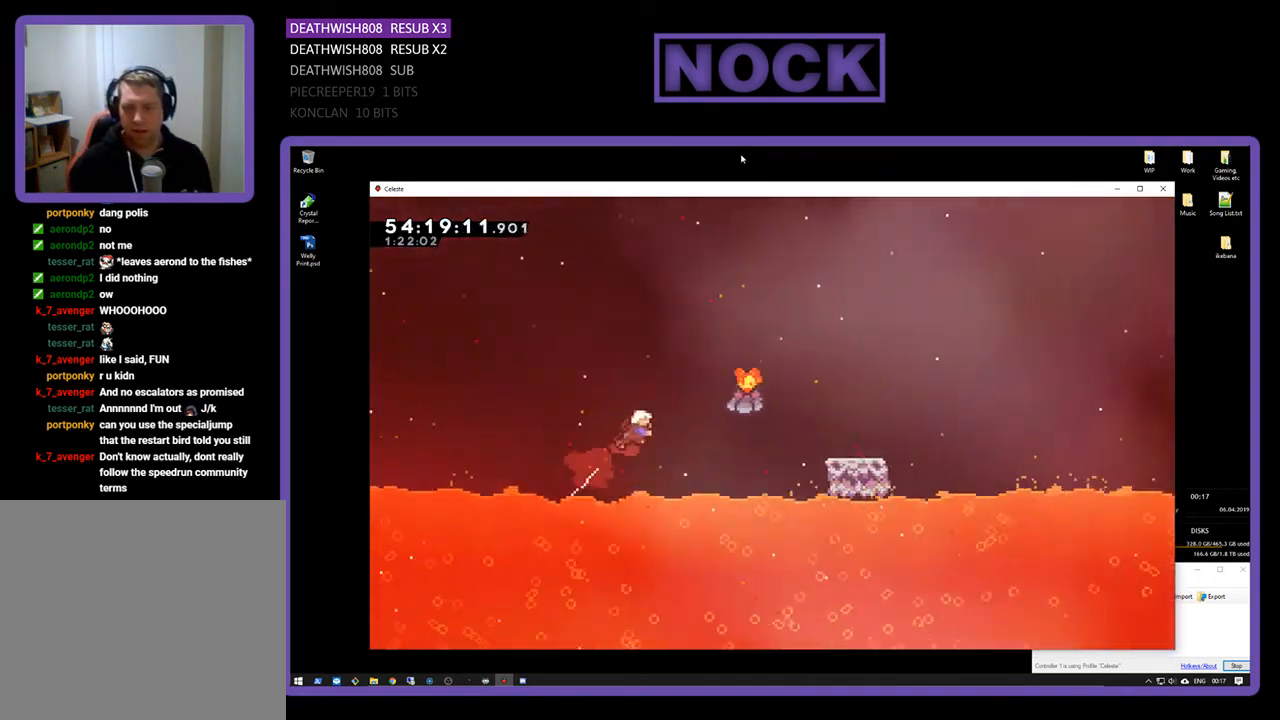
{"buttons": ["R2", "DPAD_RIGHT"], "right_stick": "center", "events": [[67, "CIRCLE", "up"], [267, "CIRCLE", "down"], [467, "DPAD_UP", "up"], [500, "CIRCLE", "up"]]}
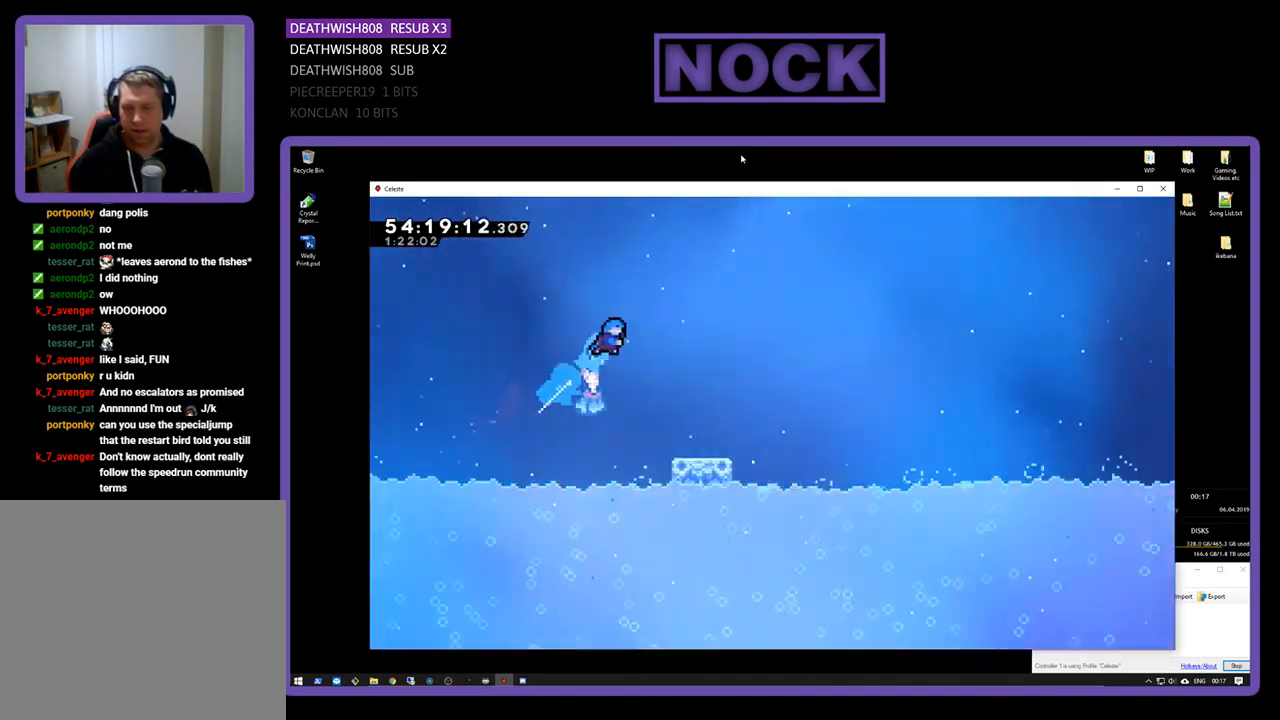
{"buttons": ["R2"], "right_stick": "center", "events": [[300, "DPAD_RIGHT", "up"]]}
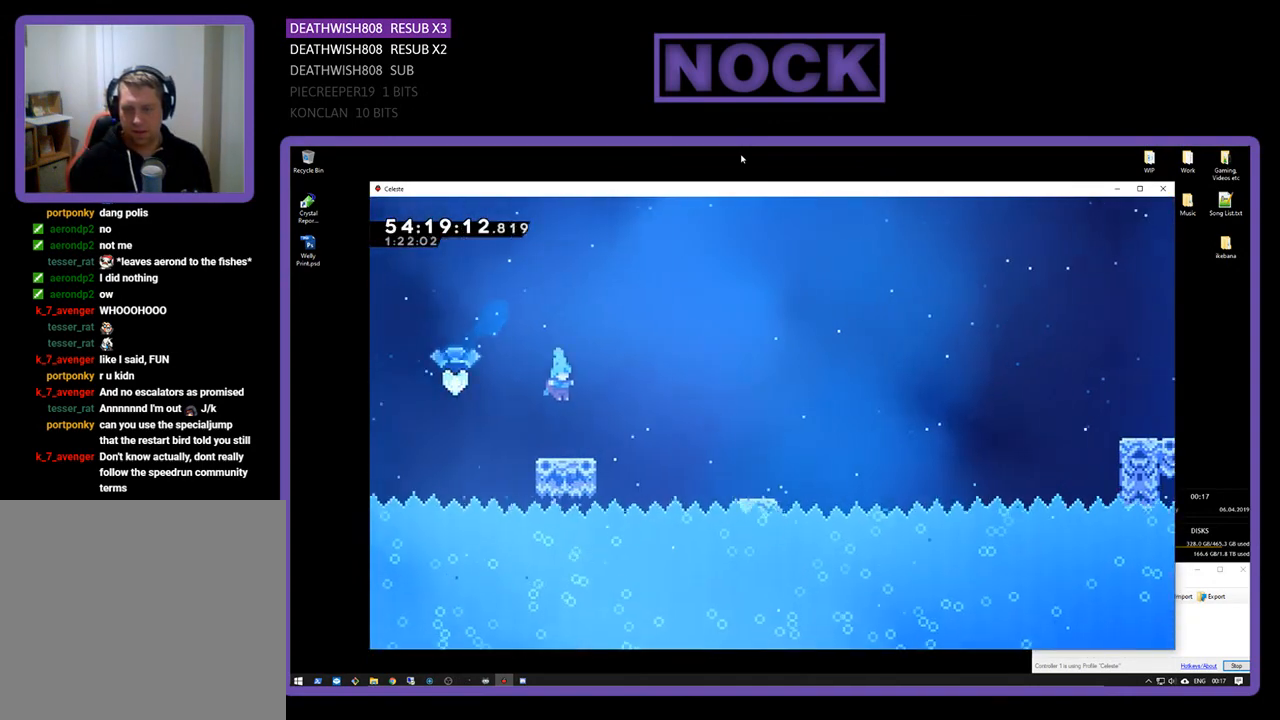
{"buttons": ["CROSS", "R2", "DPAD_RIGHT"], "right_stick": "center", "events": [[133, "DPAD_RIGHT", "down"], [367, "CROSS", "down"]]}
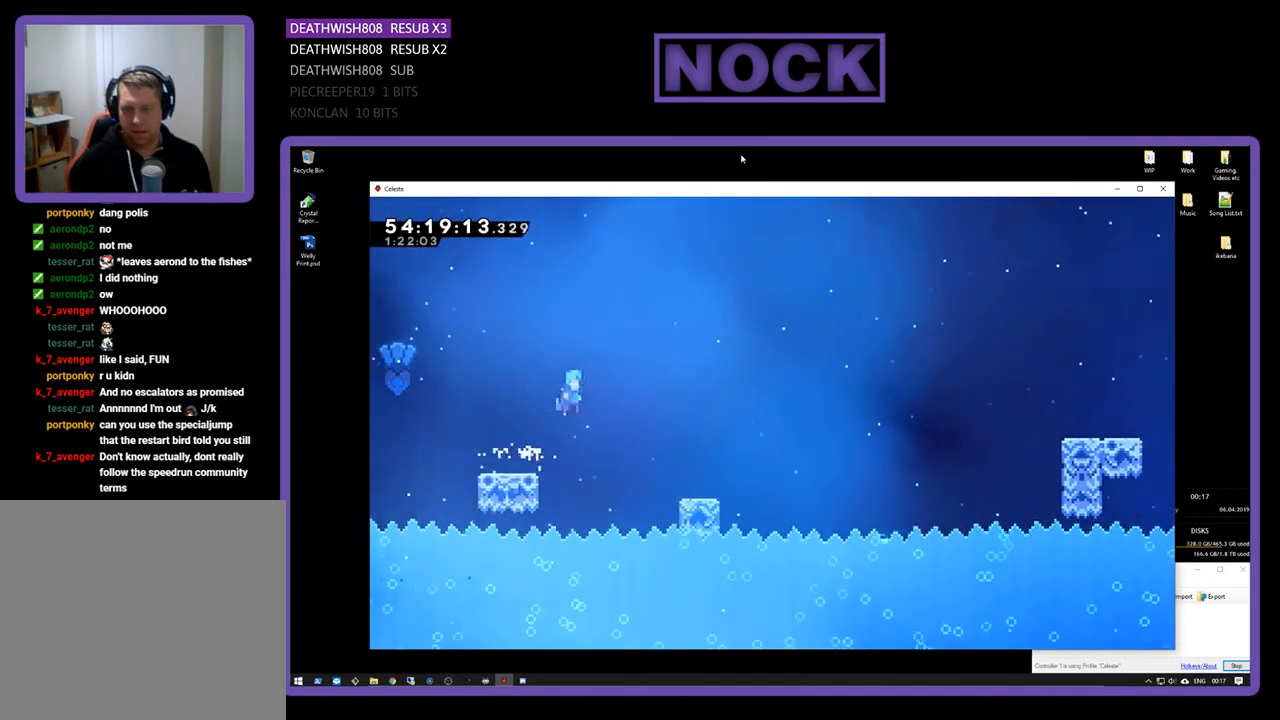
{"buttons": ["R2", "DPAD_RIGHT"], "right_stick": "center", "events": [[367, "CROSS", "up"]]}
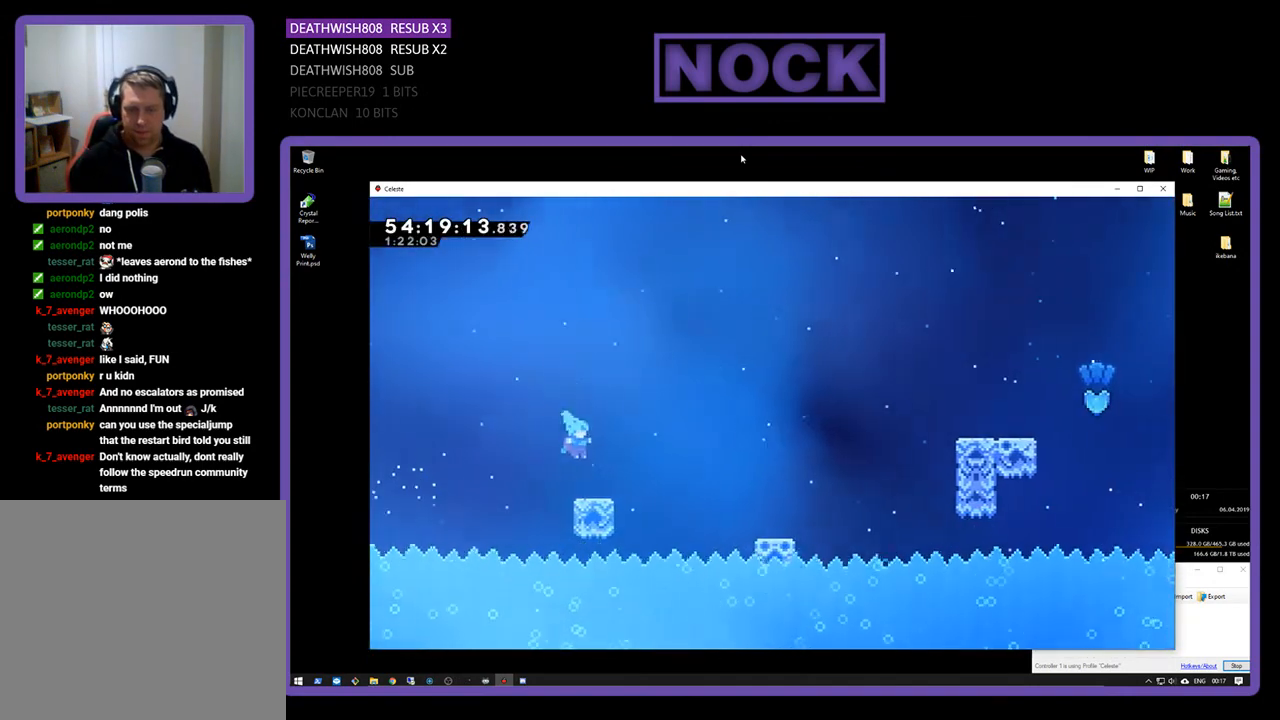
{"buttons": ["R2", "DPAD_RIGHT"], "right_stick": "center", "events": [[233, "CROSS", "down"], [500, "CROSS", "up"]]}
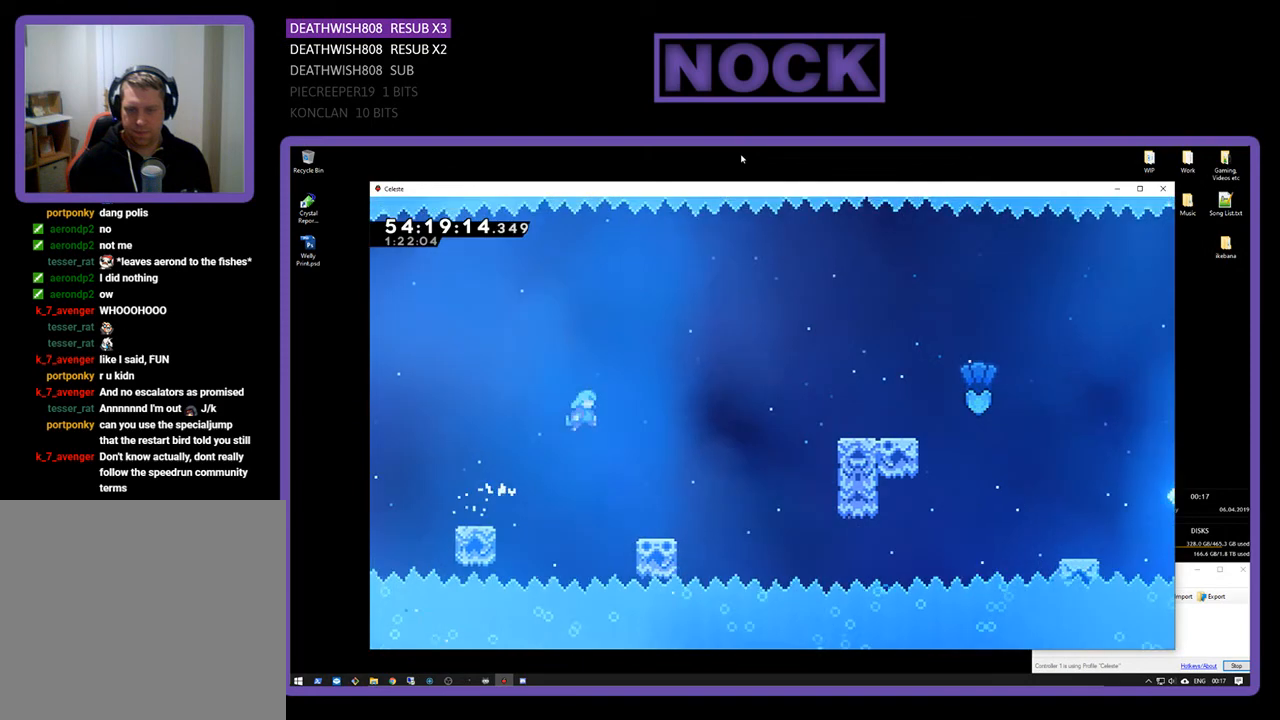
{"buttons": ["R2", "DPAD_UP", "DPAD_RIGHT"], "right_stick": "center", "events": [[333, "DPAD_UP", "down"]]}
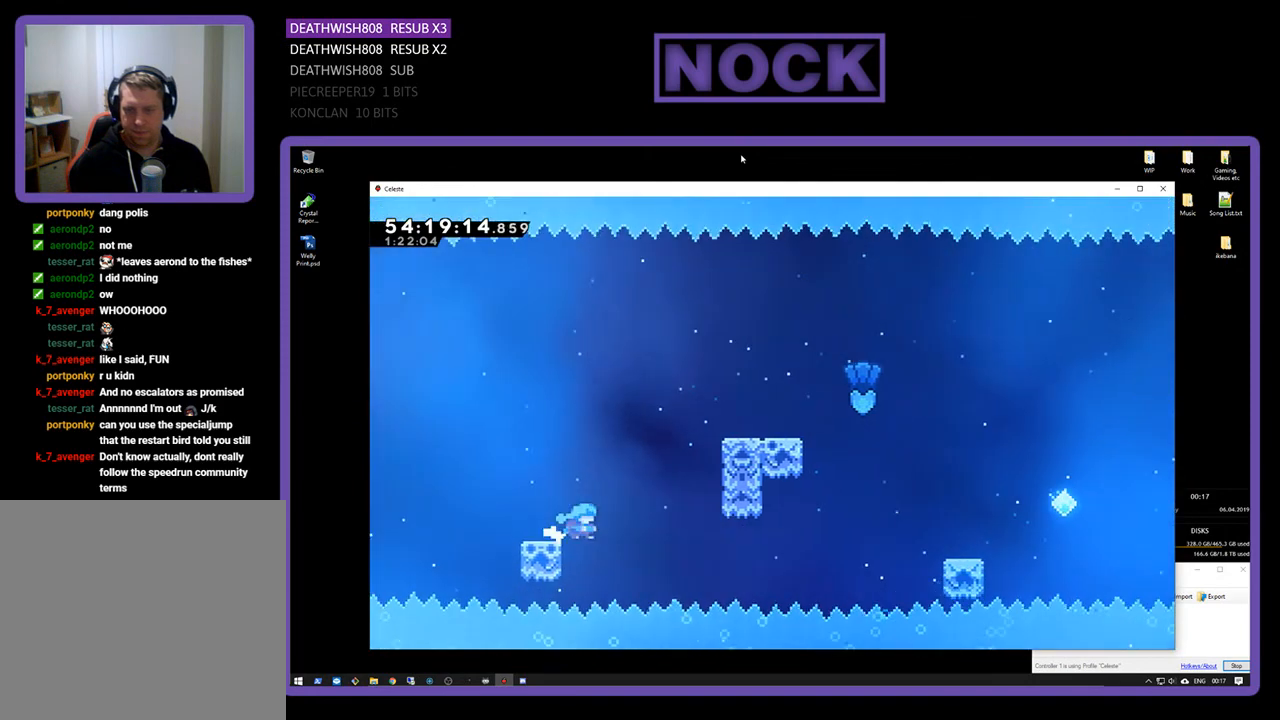
{"buttons": ["CROSS", "R2", "DPAD_UP", "DPAD_RIGHT"], "right_stick": "center", "events": [[33, "CROSS", "down"]]}
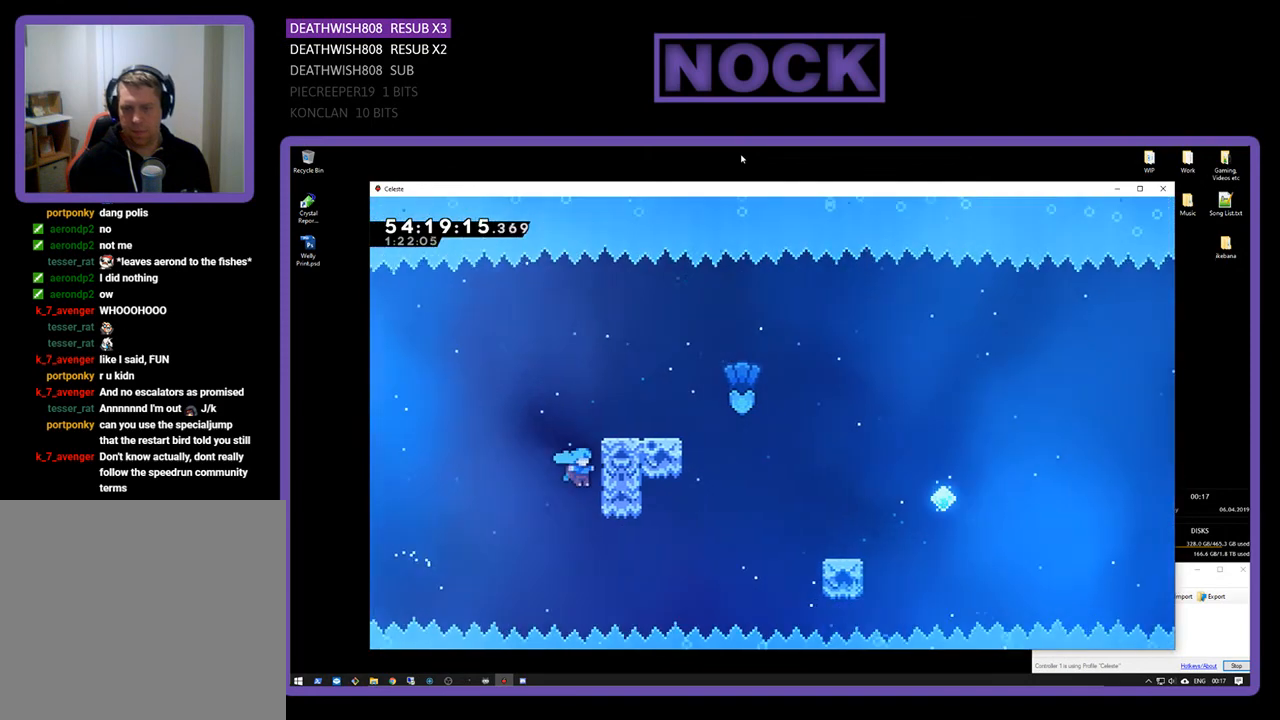
{"buttons": ["CROSS", "R2", "DPAD_RIGHT"], "right_stick": "center", "events": [[67, "CROSS", "up"], [167, "CROSS", "down"], [500, "DPAD_UP", "up"]]}